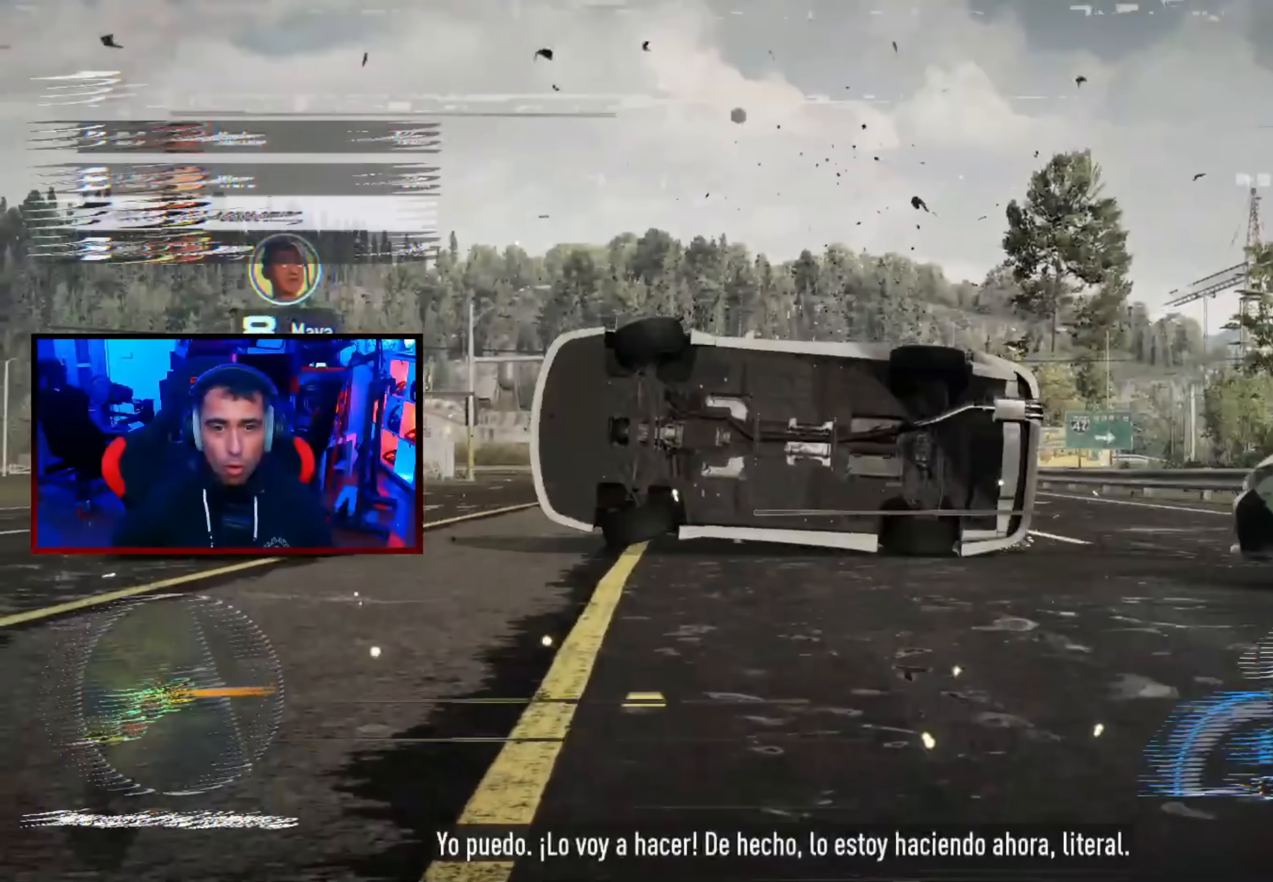
Gameplay with a controller (Xbox layout); each line is a JSON object with the inputs held at the frame after it. "events" lists button and stick changes between this image and that frame as [ms after this image, input, new state], when the widget could be followed in between.
{"buttons": [], "left_stick": "center", "right_stick": "center", "events": []}
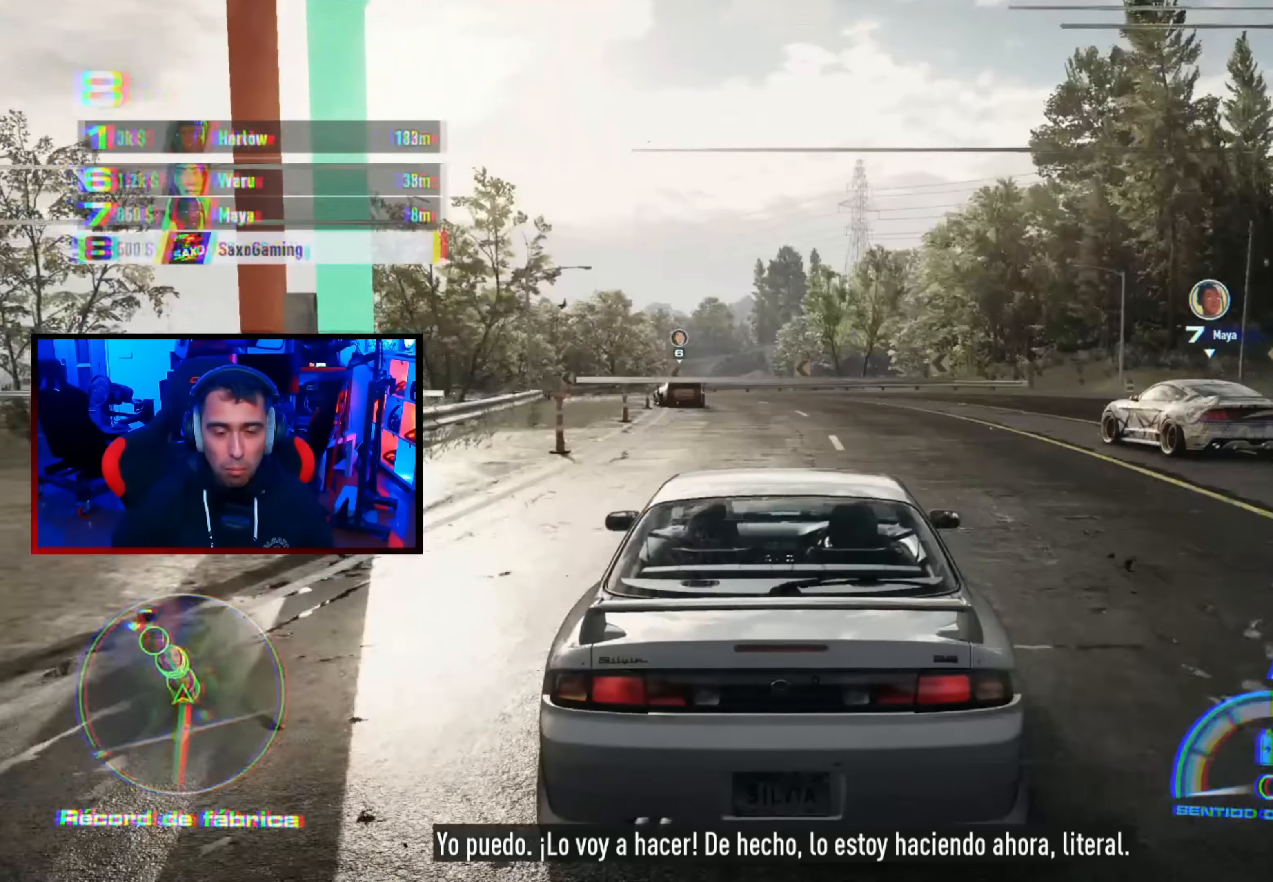
{"buttons": ["R2"], "left_stick": "up-left", "right_stick": "center", "events": [[150, "R2", "down"], [483, "left_stick", "up-left"]]}
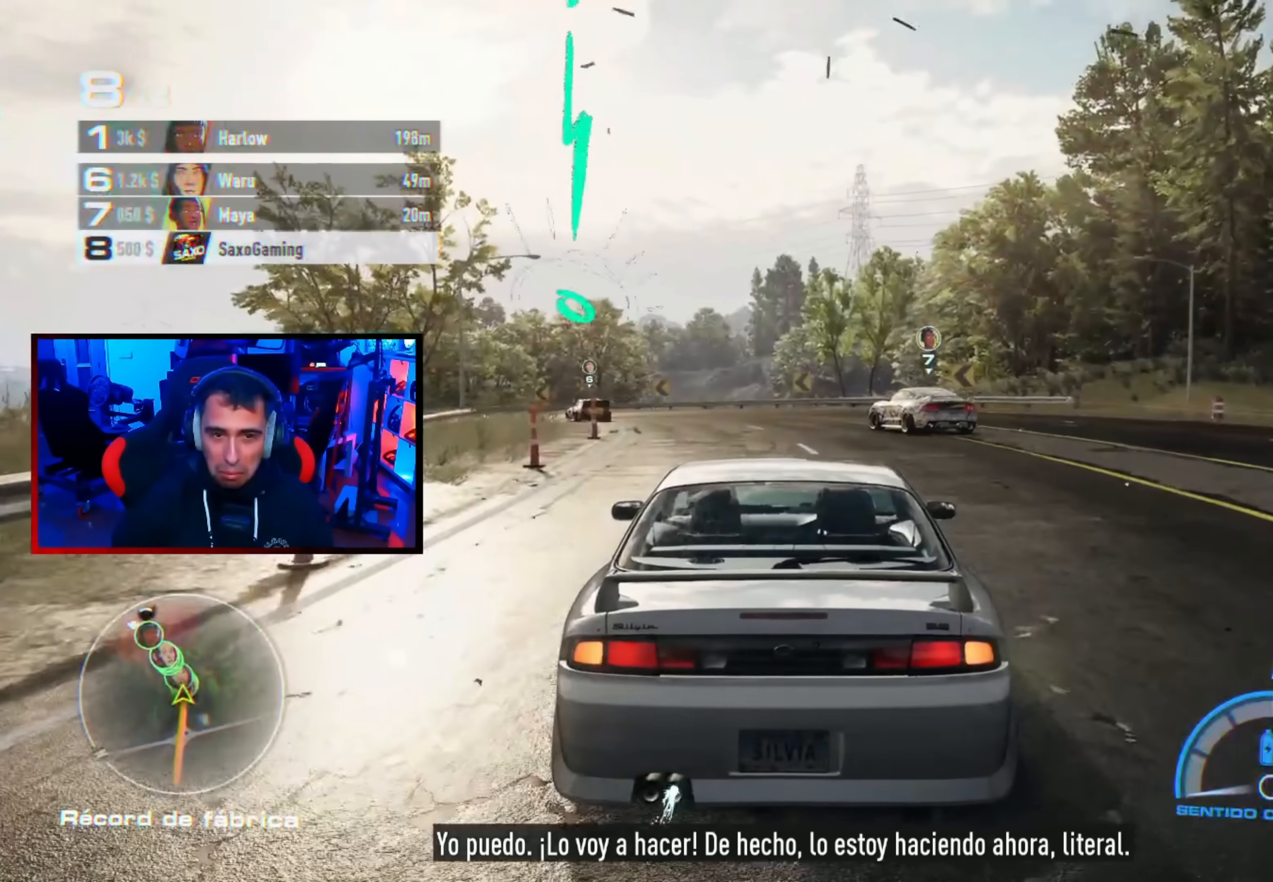
{"buttons": ["R1", "R2"], "left_stick": "center", "right_stick": "center", "events": [[100, "left_stick", "center"], [267, "left_stick", "up-left"], [383, "left_stick", "center"], [450, "R1", "down"]]}
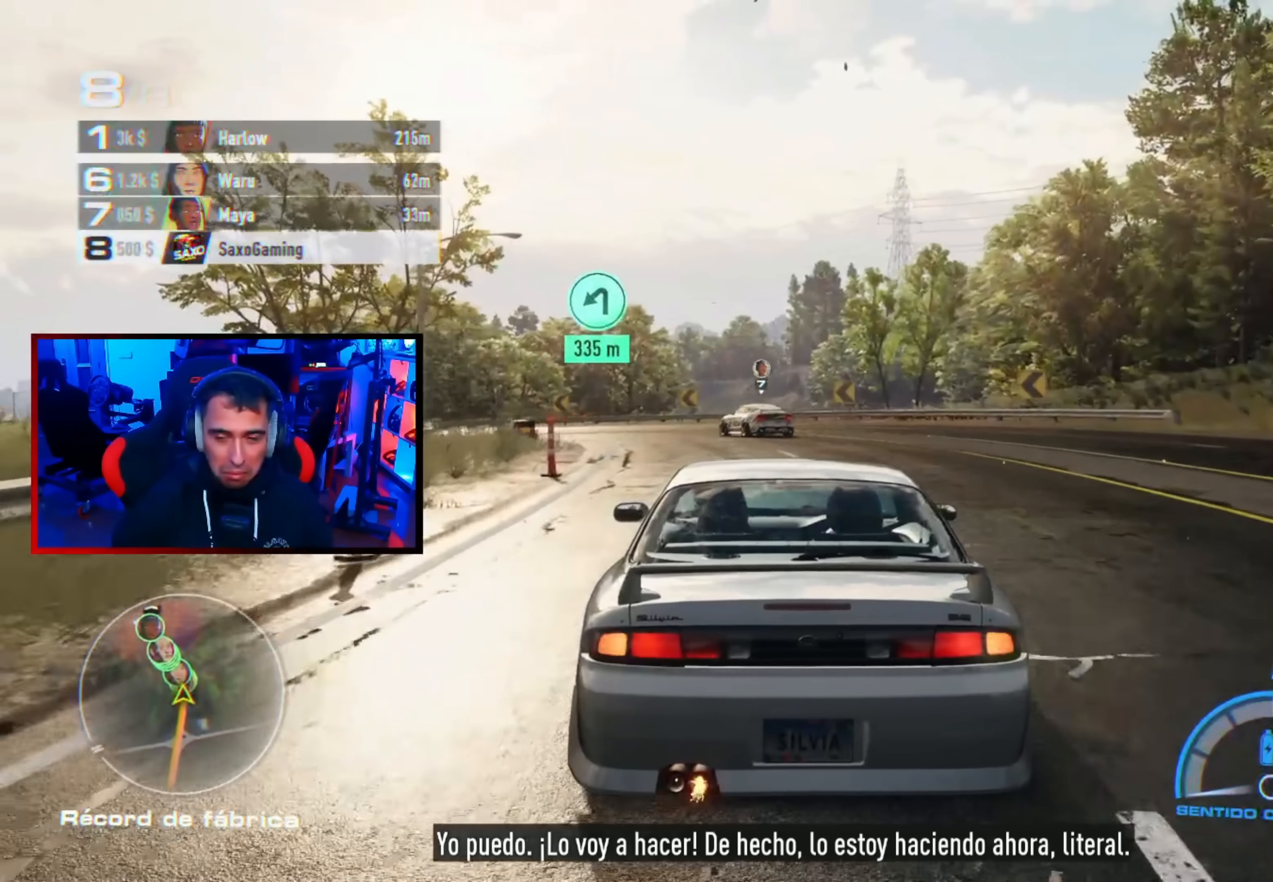
{"buttons": ["R2"], "left_stick": "up-left", "right_stick": "center", "events": [[67, "R1", "up"], [367, "left_stick", "up-left"]]}
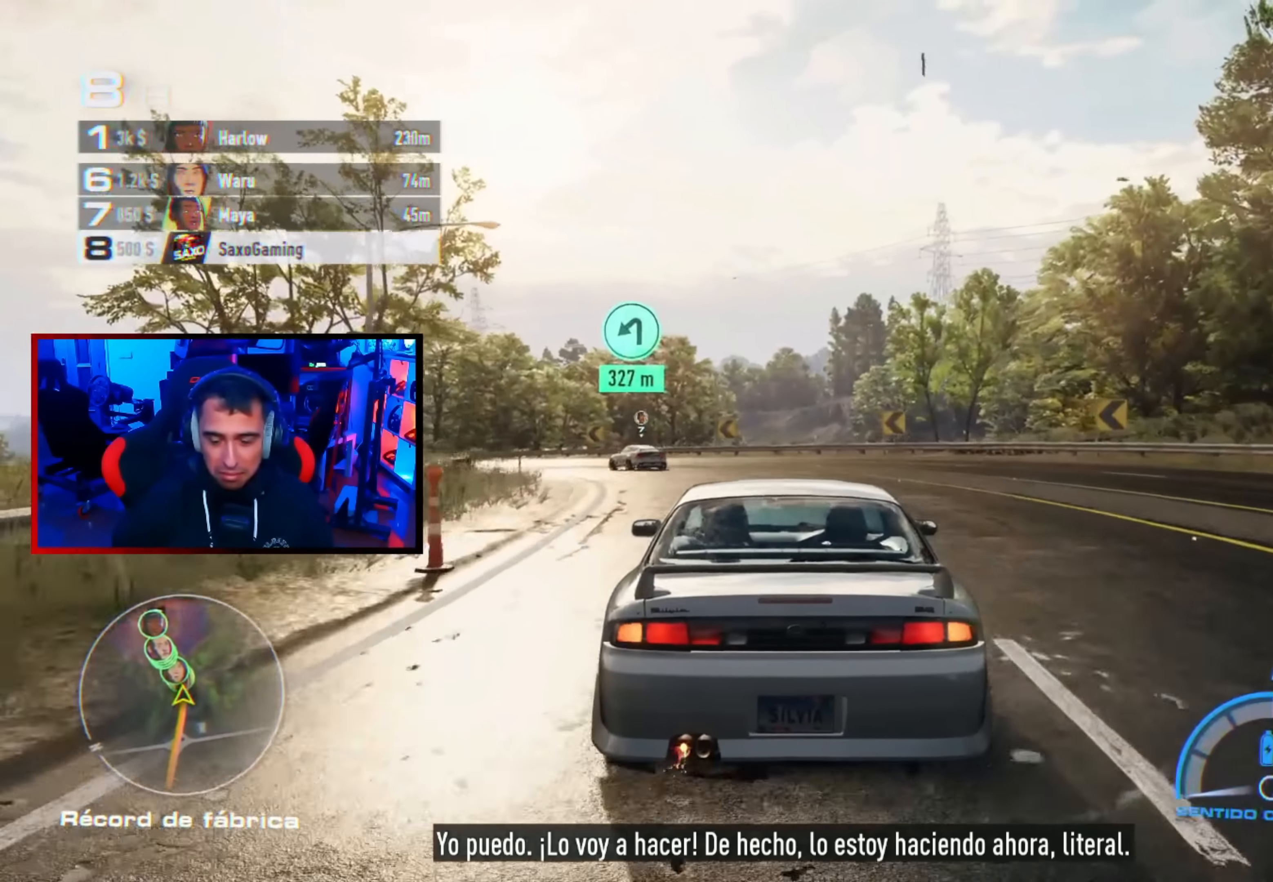
{"buttons": ["R2"], "left_stick": "up-left", "right_stick": "center", "events": [[50, "left_stick", "center"], [167, "left_stick", "up-left"]]}
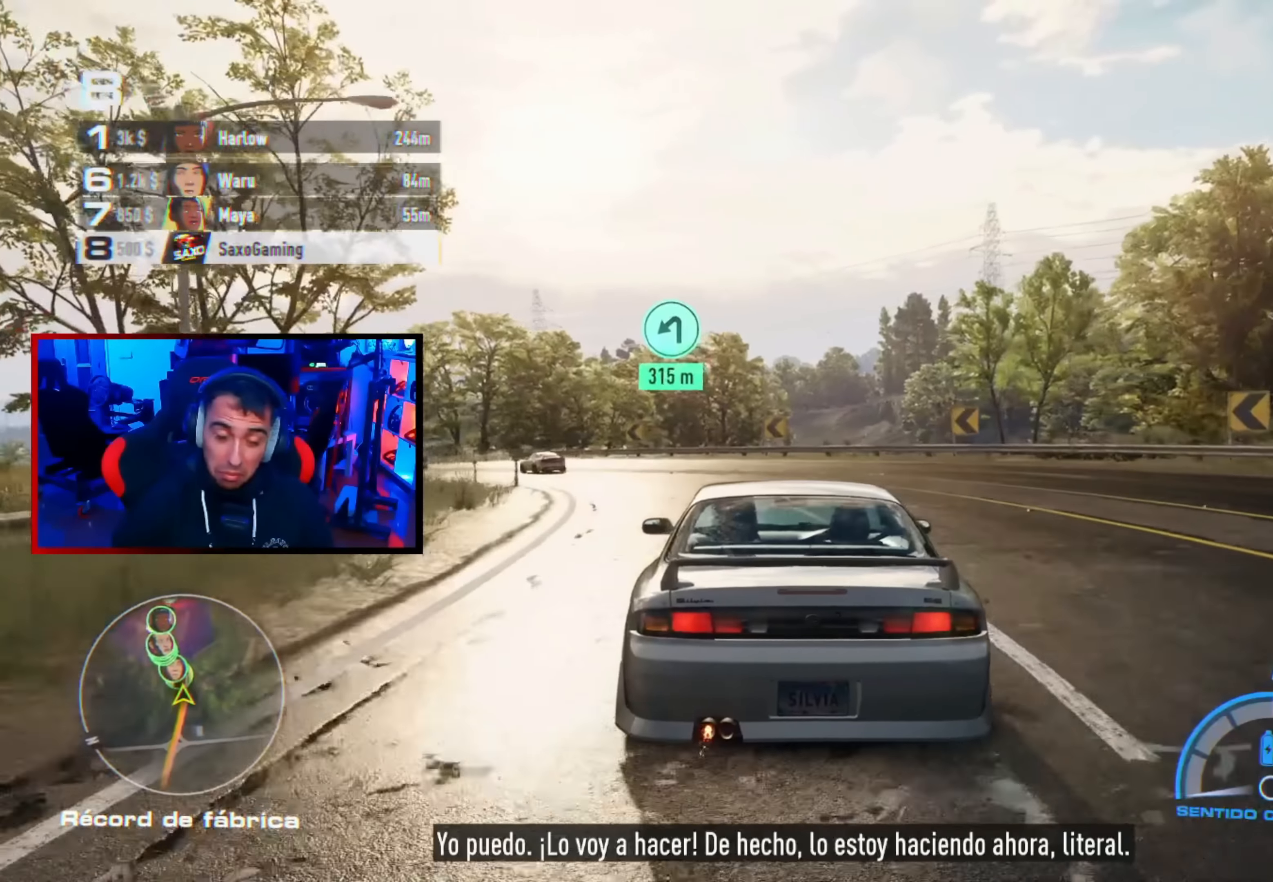
{"buttons": ["R2"], "left_stick": "center", "right_stick": "center", "events": [[383, "left_stick", "center"]]}
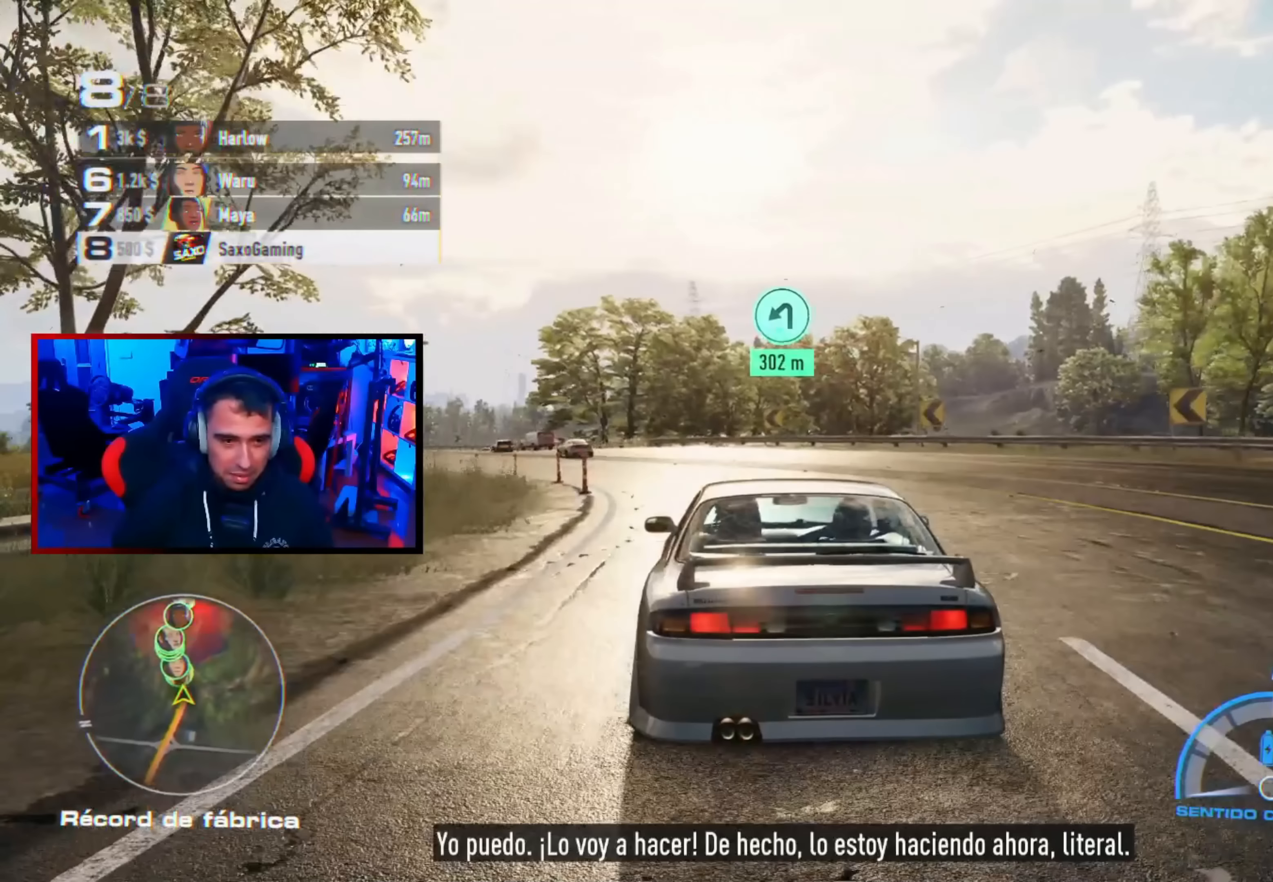
{"buttons": ["R2"], "left_stick": "center", "right_stick": "center", "events": [[33, "left_stick", "up-left"], [83, "R1", "down"], [233, "R1", "up"], [233, "left_stick", "center"], [300, "left_stick", "up-left"], [500, "left_stick", "center"]]}
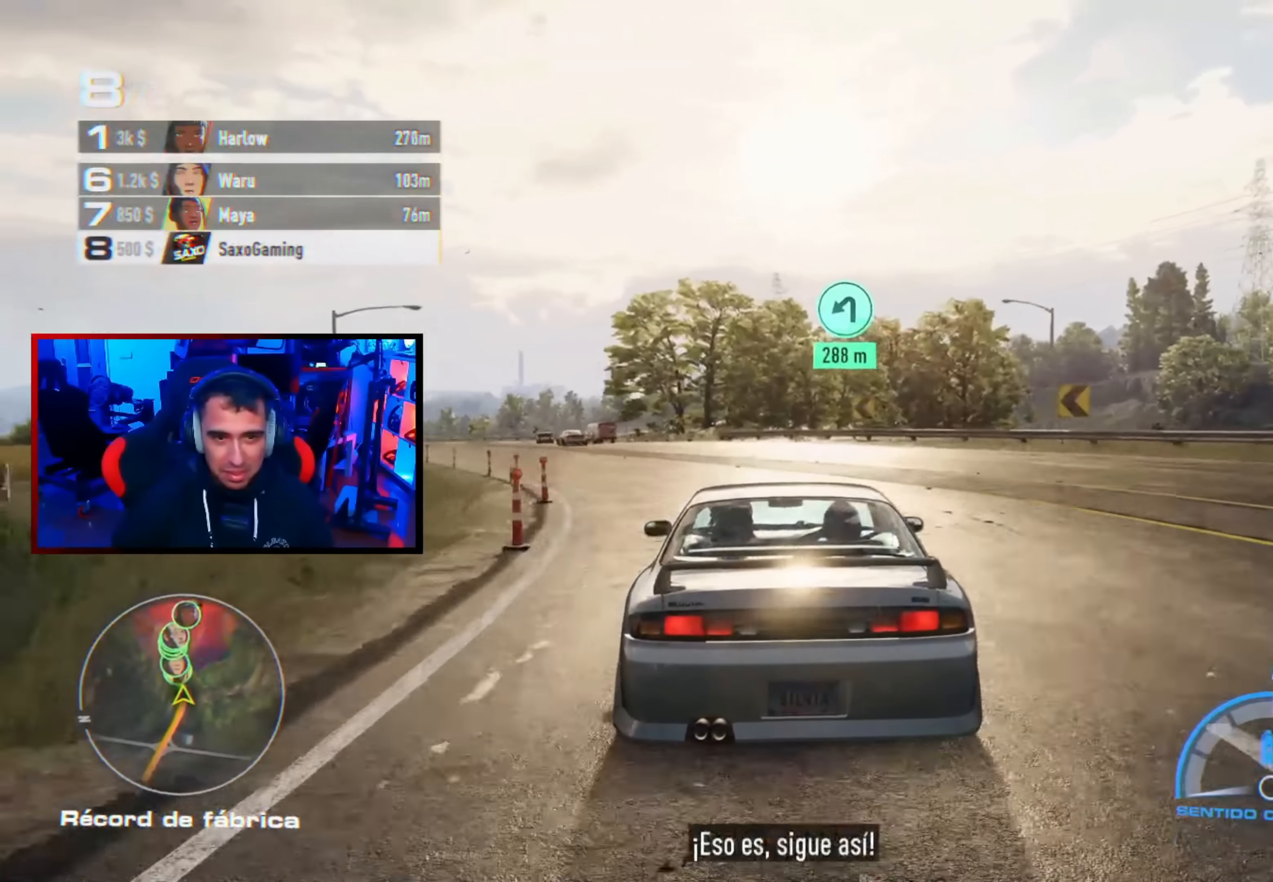
{"buttons": ["R2"], "left_stick": "center", "right_stick": "center", "events": [[100, "left_stick", "up-left"], [383, "left_stick", "center"]]}
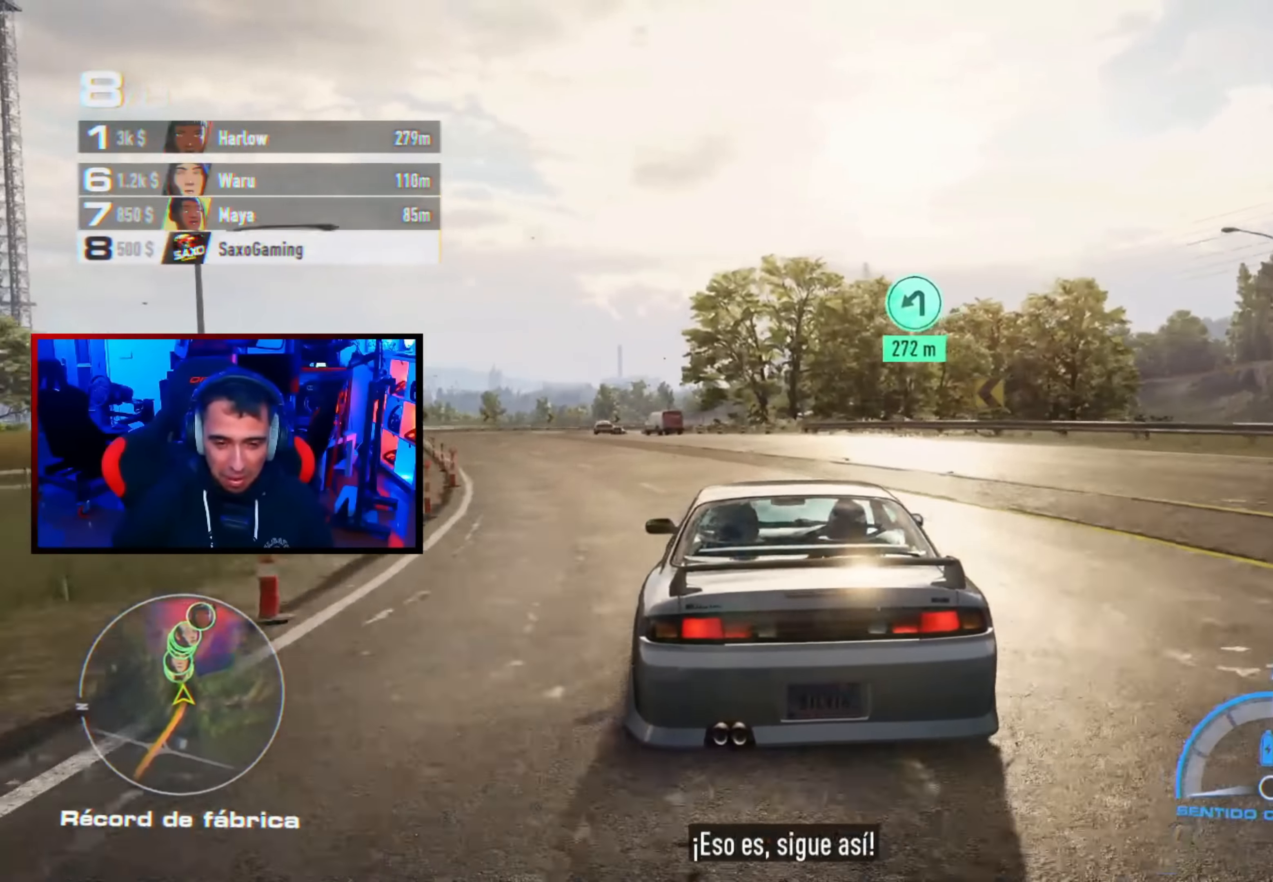
{"buttons": ["R2"], "left_stick": "left", "right_stick": "center", "events": [[33, "left_stick", "up-left"], [267, "left_stick", "center"], [500, "left_stick", "left"]]}
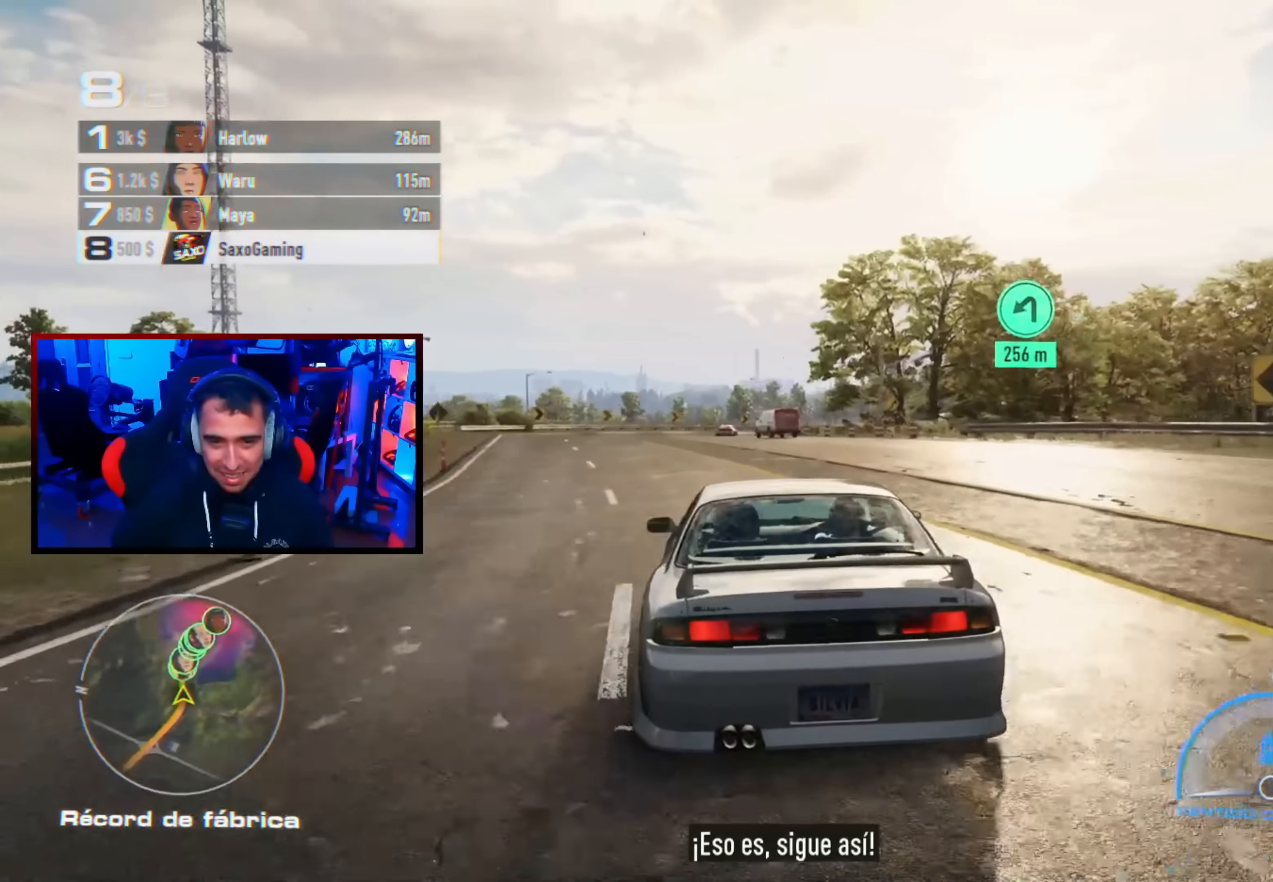
{"buttons": ["R2"], "left_stick": "center", "right_stick": "center", "events": [[183, "left_stick", "center"]]}
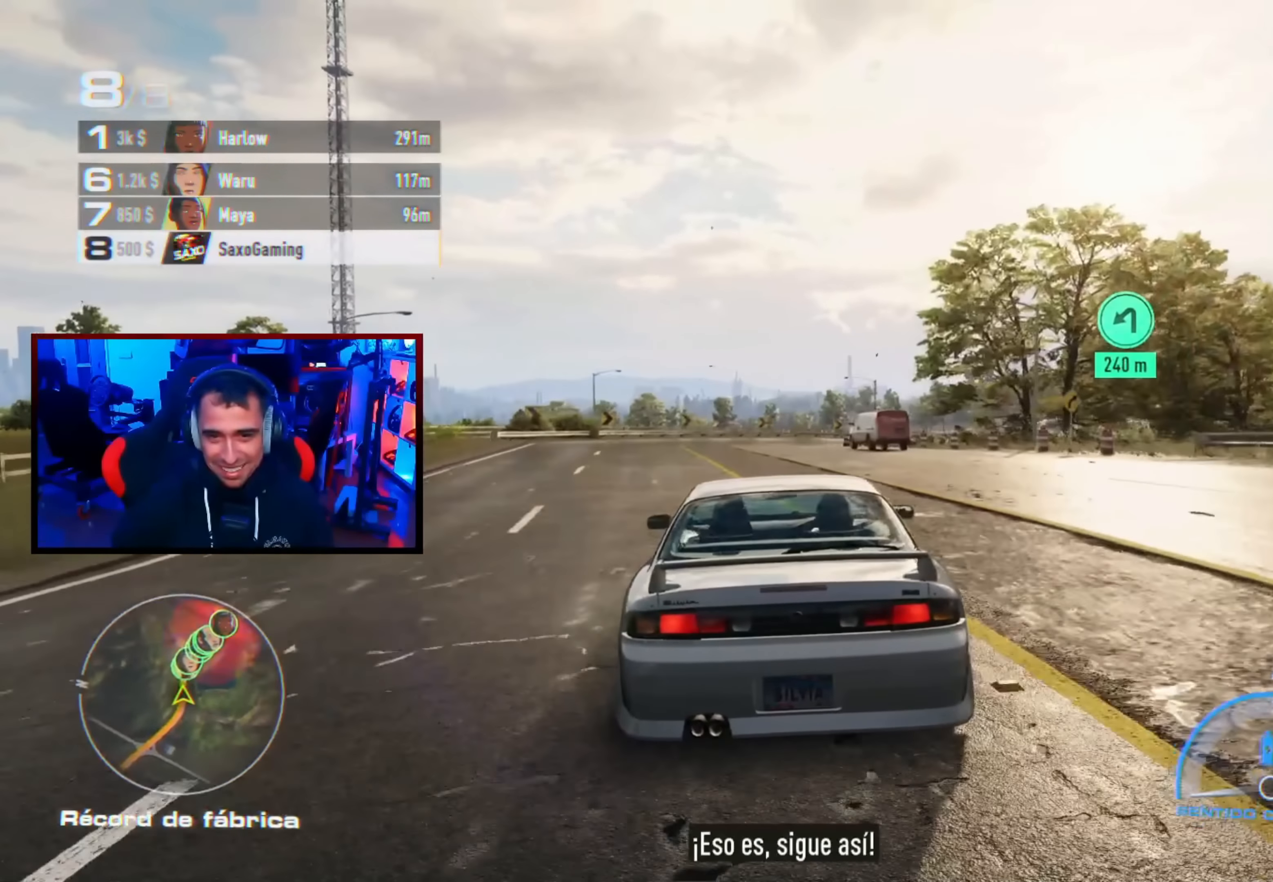
{"buttons": ["R2"], "left_stick": "right", "right_stick": "center", "events": [[333, "R1", "down"], [450, "R1", "up"], [467, "left_stick", "right"]]}
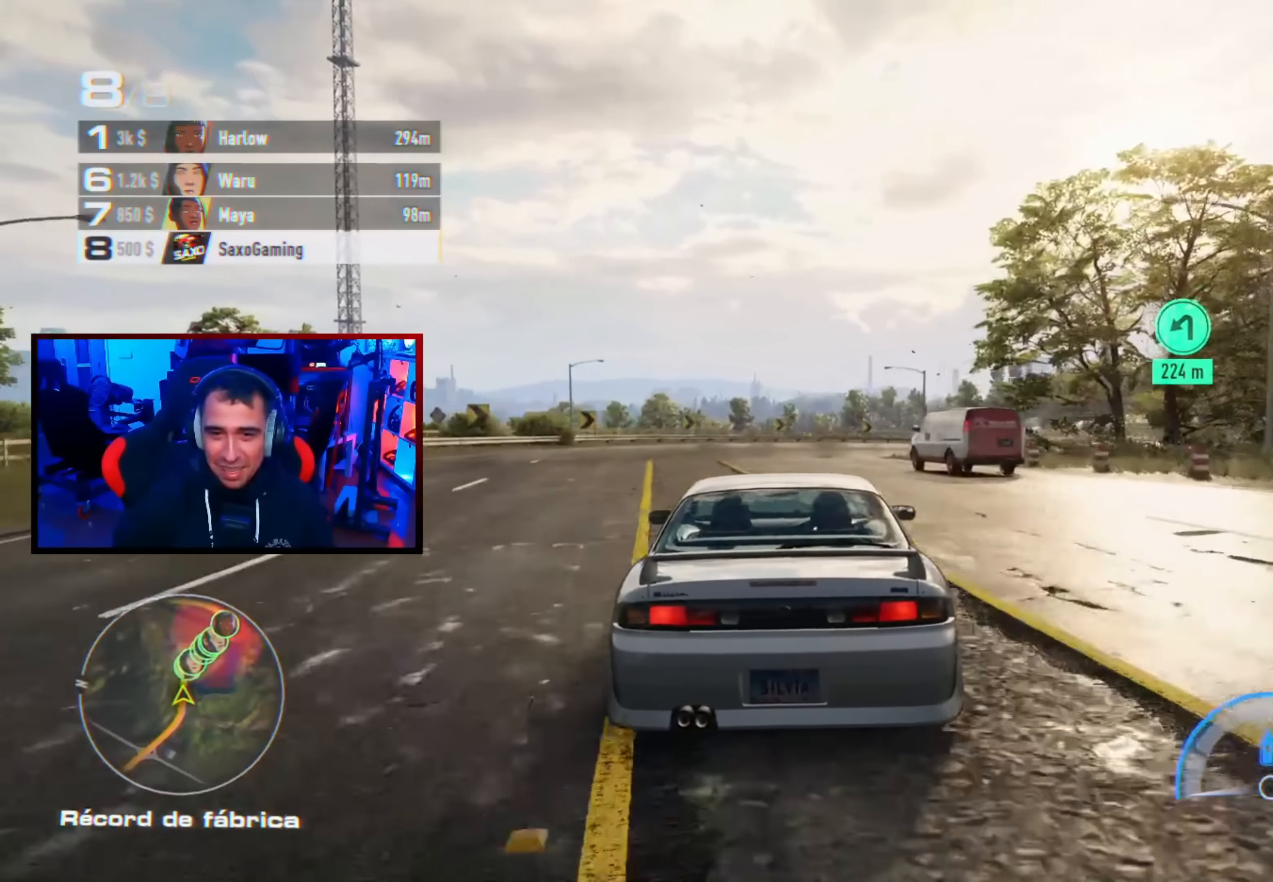
{"buttons": ["R2"], "left_stick": "center", "right_stick": "center", "events": [[150, "left_stick", "center"], [433, "left_stick", "up-right"], [483, "left_stick", "center"]]}
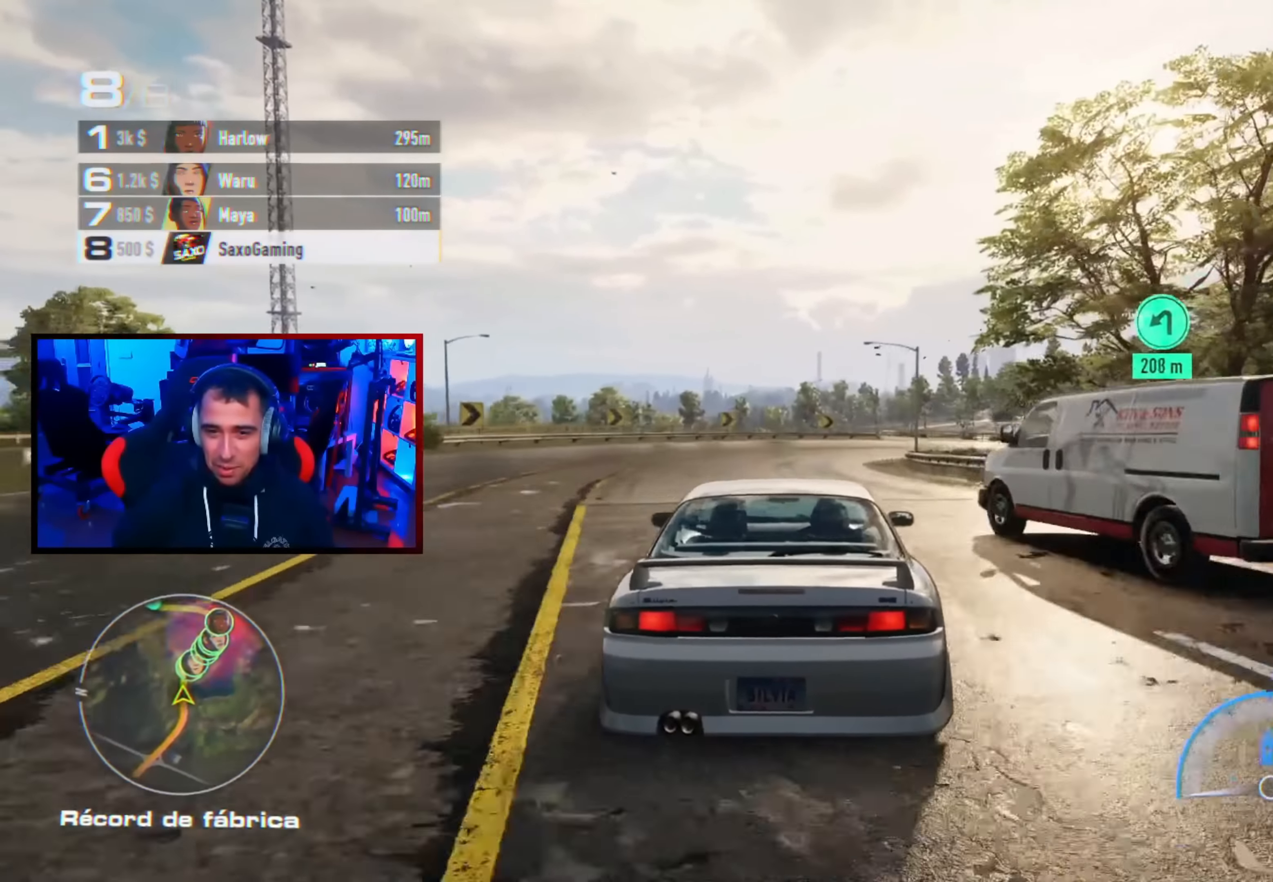
{"buttons": ["R2"], "left_stick": "up-right", "right_stick": "center", "events": [[67, "left_stick", "left"], [167, "left_stick", "center"], [250, "left_stick", "up-right"]]}
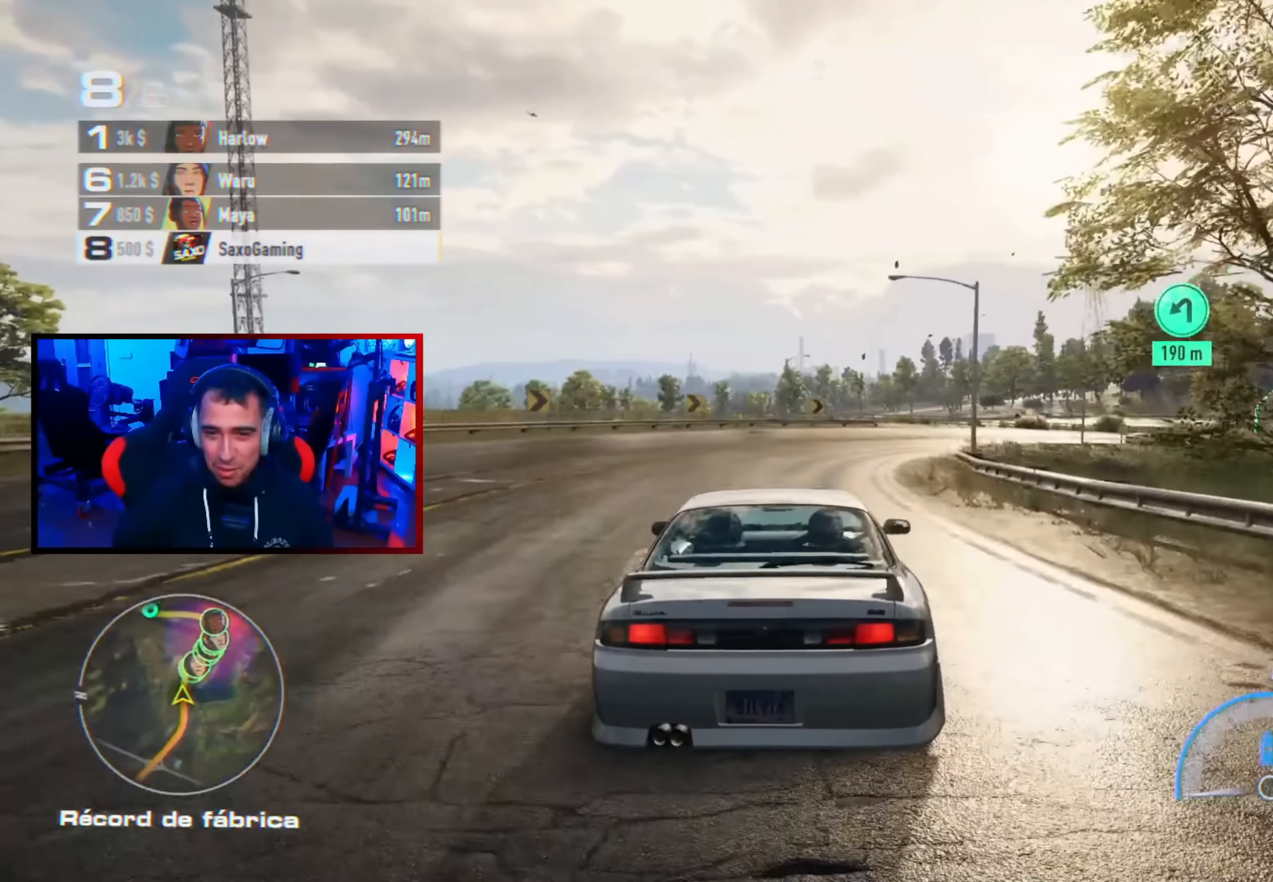
{"buttons": ["R2"], "left_stick": "center", "right_stick": "center", "events": [[50, "left_stick", "center"], [167, "left_stick", "up-right"], [383, "left_stick", "center"]]}
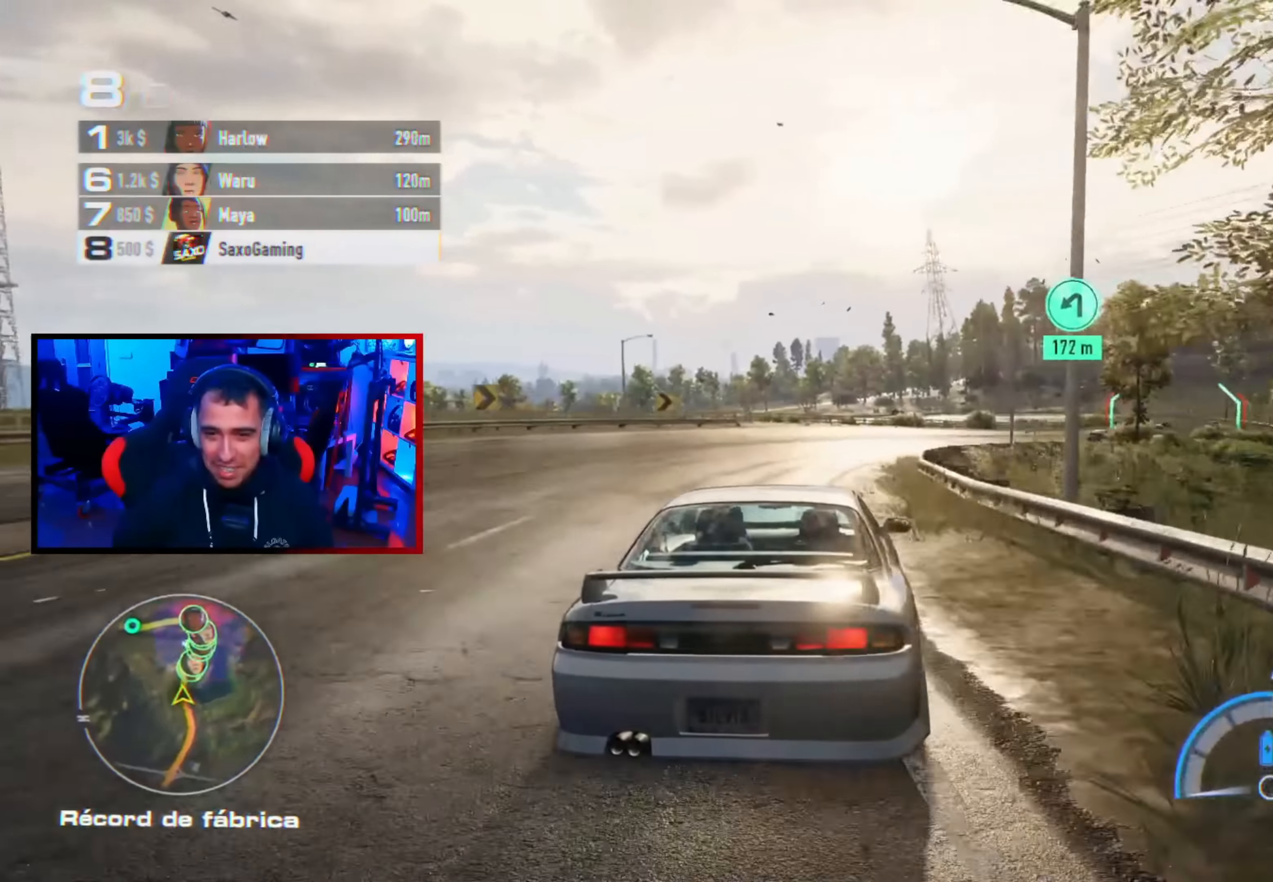
{"buttons": ["R2"], "left_stick": "right", "right_stick": "center", "events": [[100, "left_stick", "up-left"], [267, "left_stick", "right"]]}
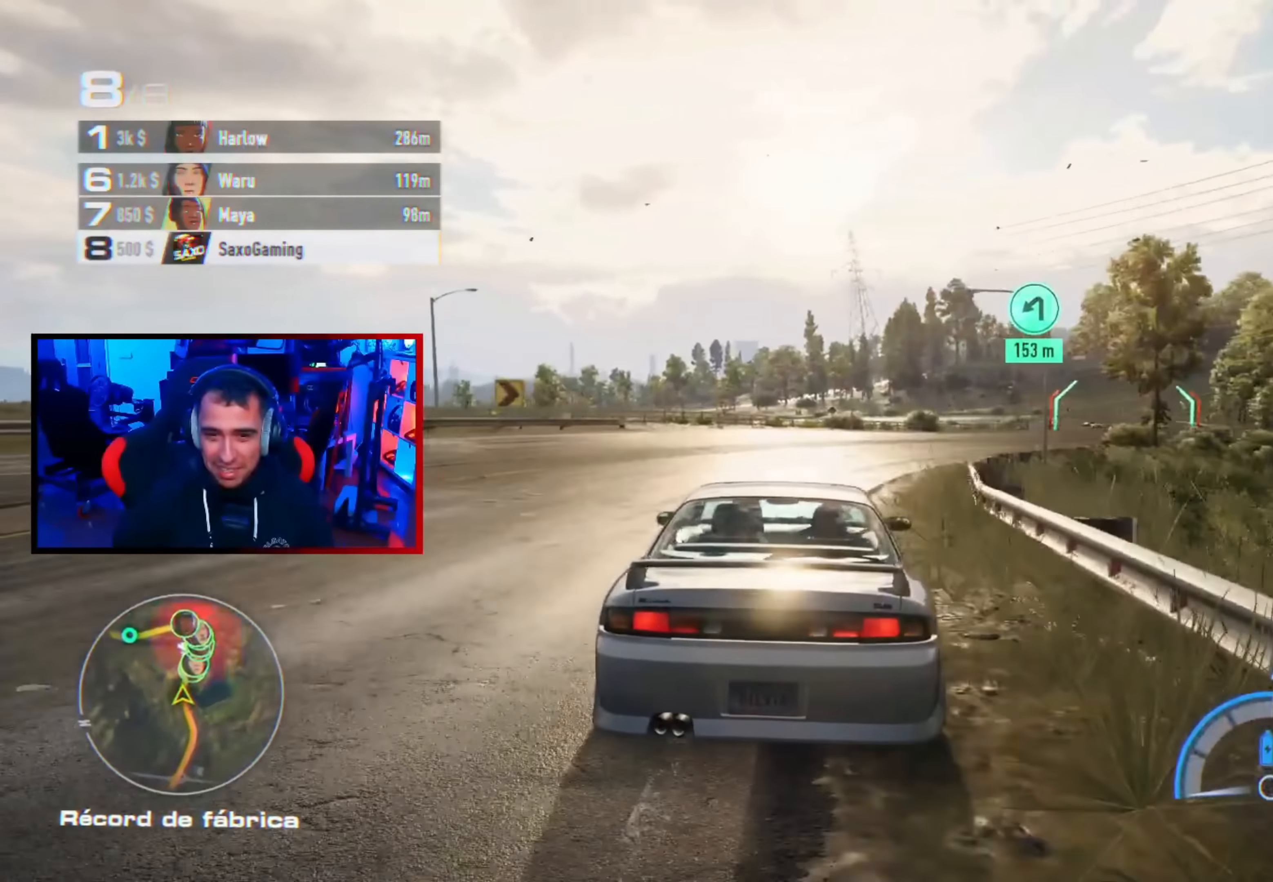
{"buttons": ["R2"], "left_stick": "up-right", "right_stick": "center", "events": [[183, "left_stick", "center"], [367, "left_stick", "up-right"]]}
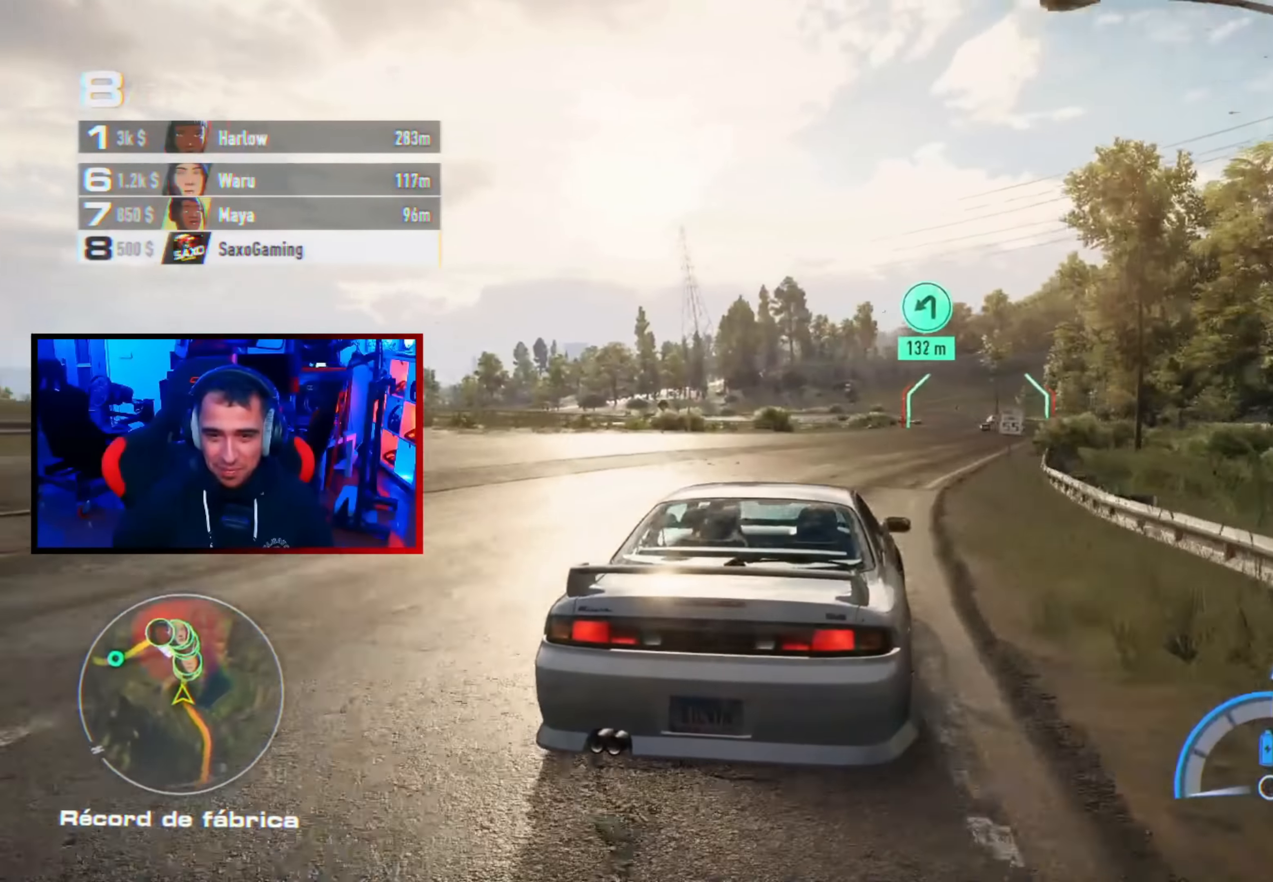
{"buttons": ["R2"], "left_stick": "up-left", "right_stick": "center", "events": [[50, "left_stick", "center"], [267, "left_stick", "up-left"]]}
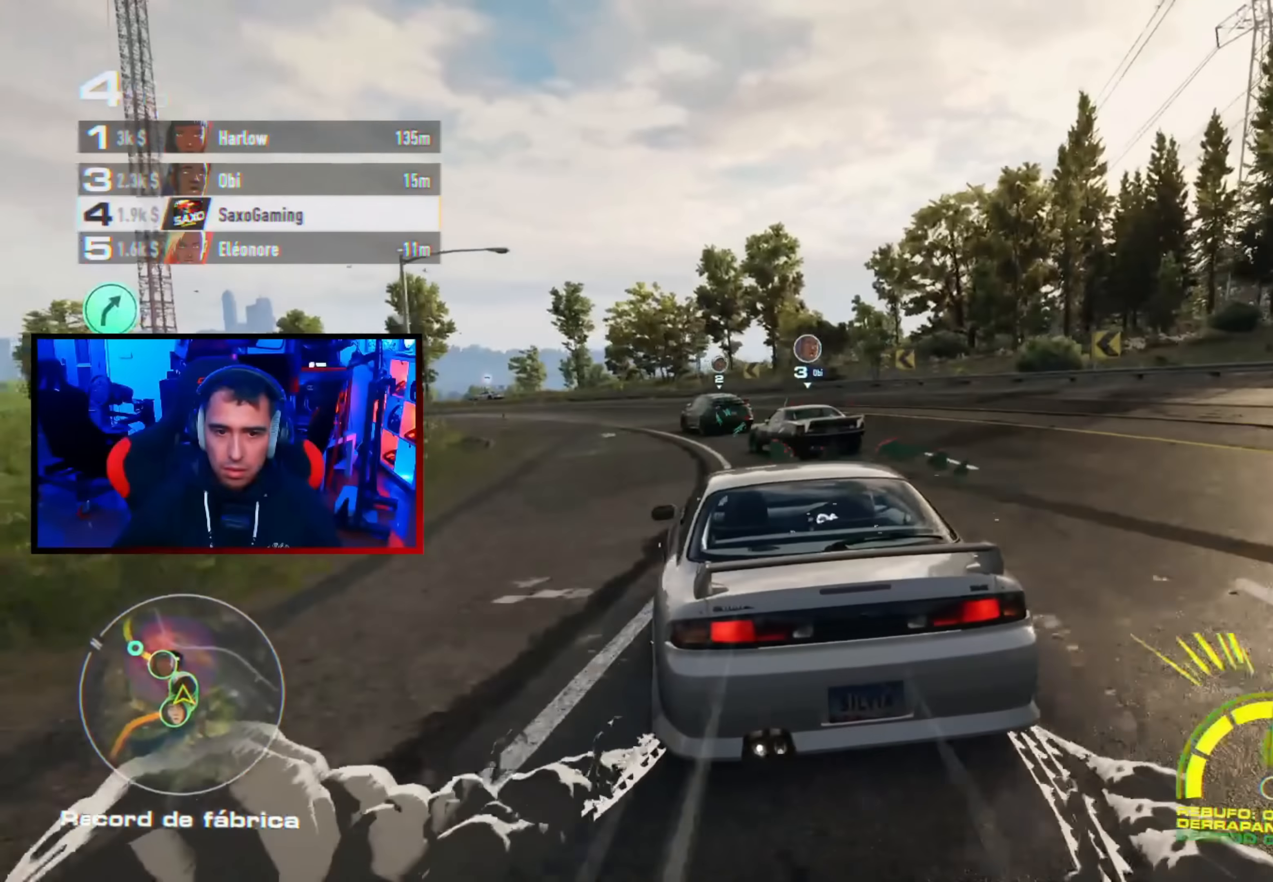
{"buttons": ["R2"], "left_stick": "right", "right_stick": "center", "events": [[333, "left_stick", "center"], [467, "left_stick", "right"]]}
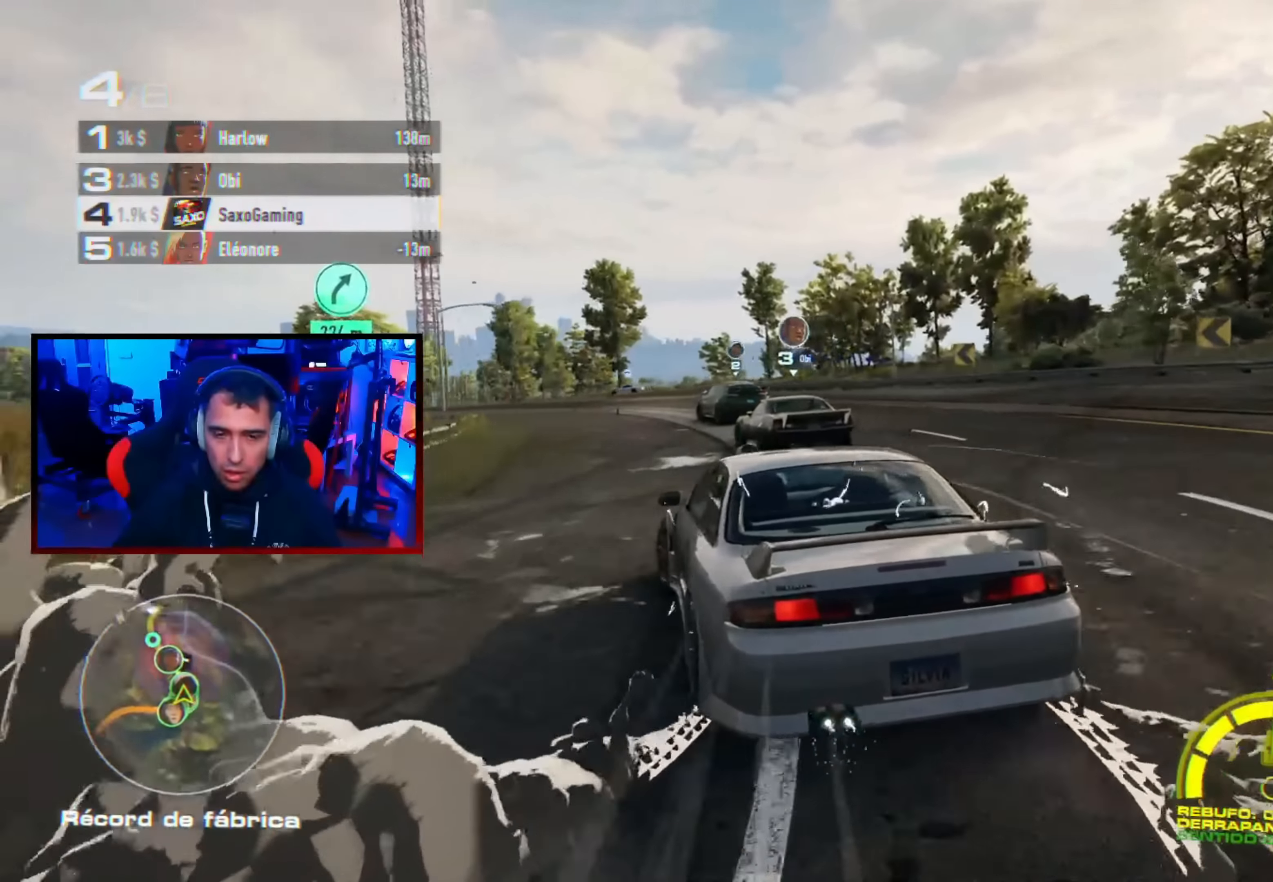
{"buttons": ["R2"], "left_stick": "center", "right_stick": "center", "events": [[167, "left_stick", "up-left"], [300, "left_stick", "center"], [417, "left_stick", "up-left"], [483, "left_stick", "center"]]}
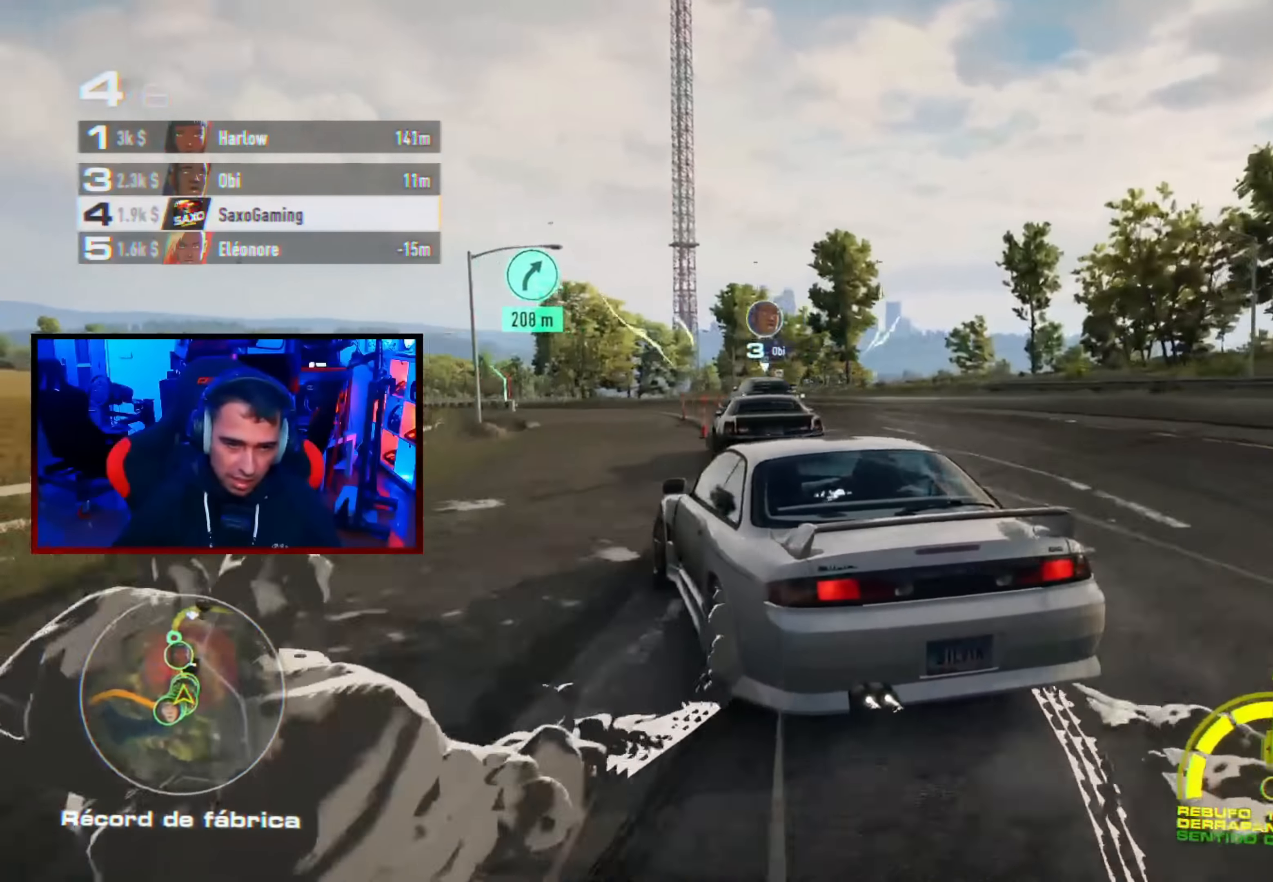
{"buttons": ["R2"], "left_stick": "up-left", "right_stick": "center", "events": [[17, "left_stick", "right"], [400, "left_stick", "up-left"]]}
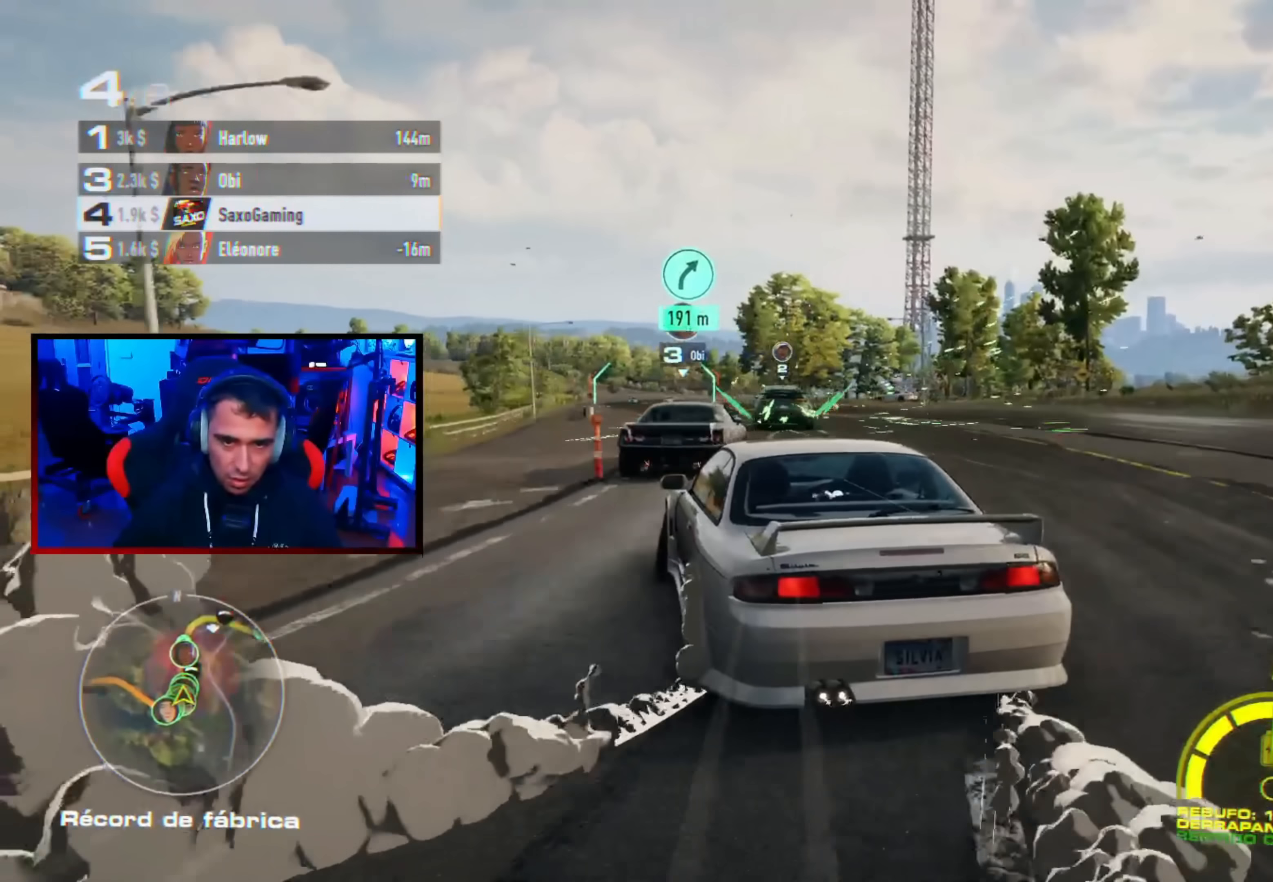
{"buttons": ["R2"], "left_stick": "down-right", "right_stick": "center", "events": [[117, "left_stick", "center"], [167, "left_stick", "right"], [300, "left_stick", "down-right"]]}
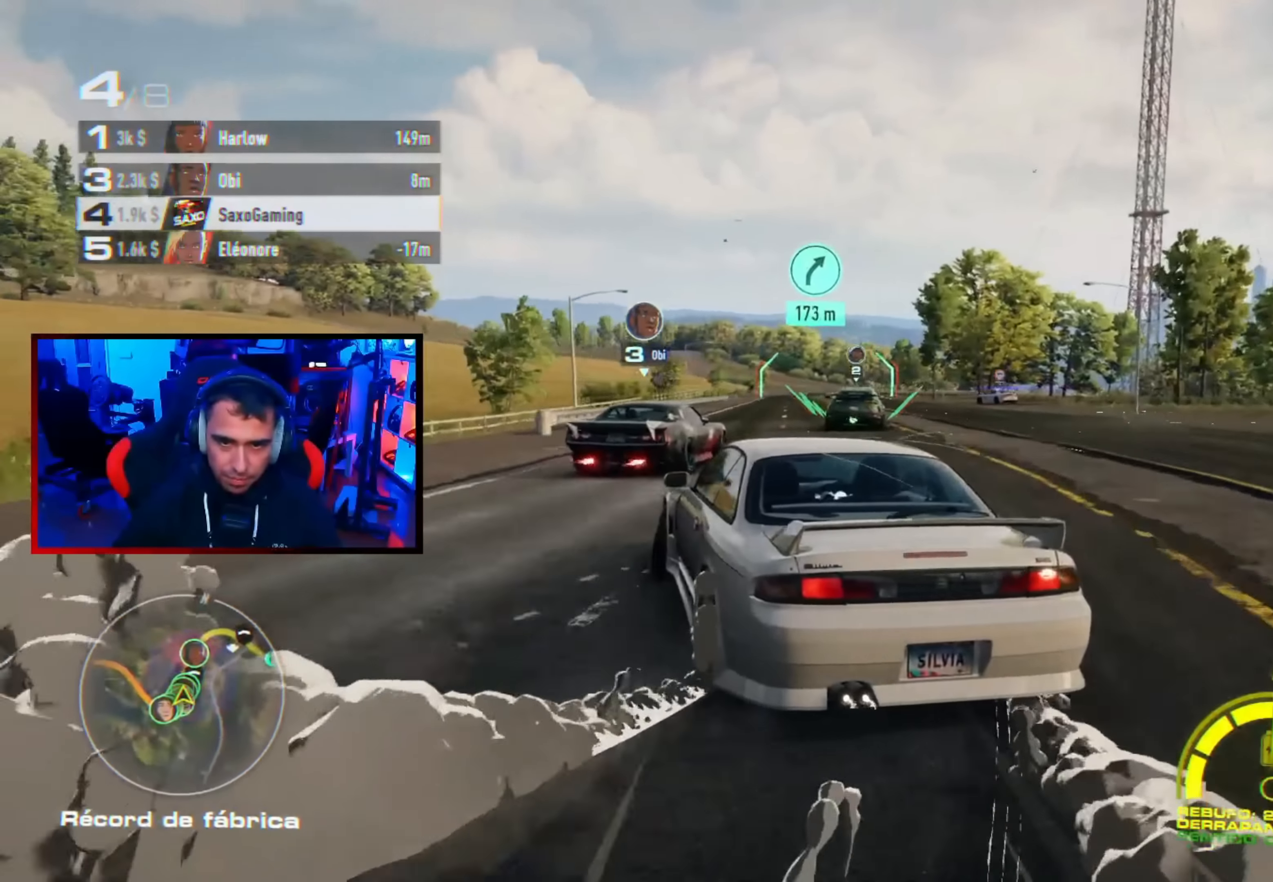
{"buttons": ["R2"], "left_stick": "down-right", "right_stick": "center", "events": []}
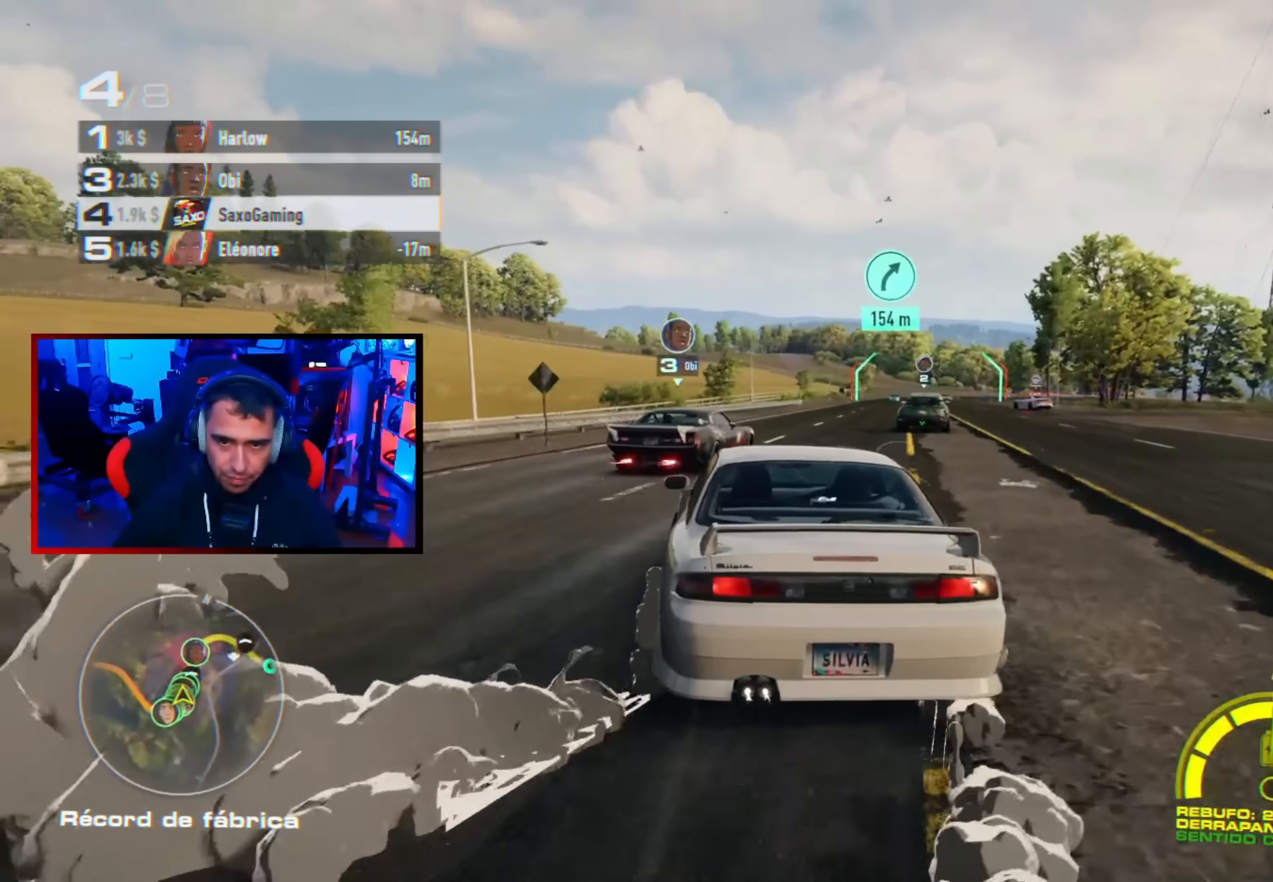
{"buttons": ["R2"], "left_stick": "center", "right_stick": "center", "events": [[33, "left_stick", "center"], [167, "left_stick", "right"], [367, "left_stick", "center"]]}
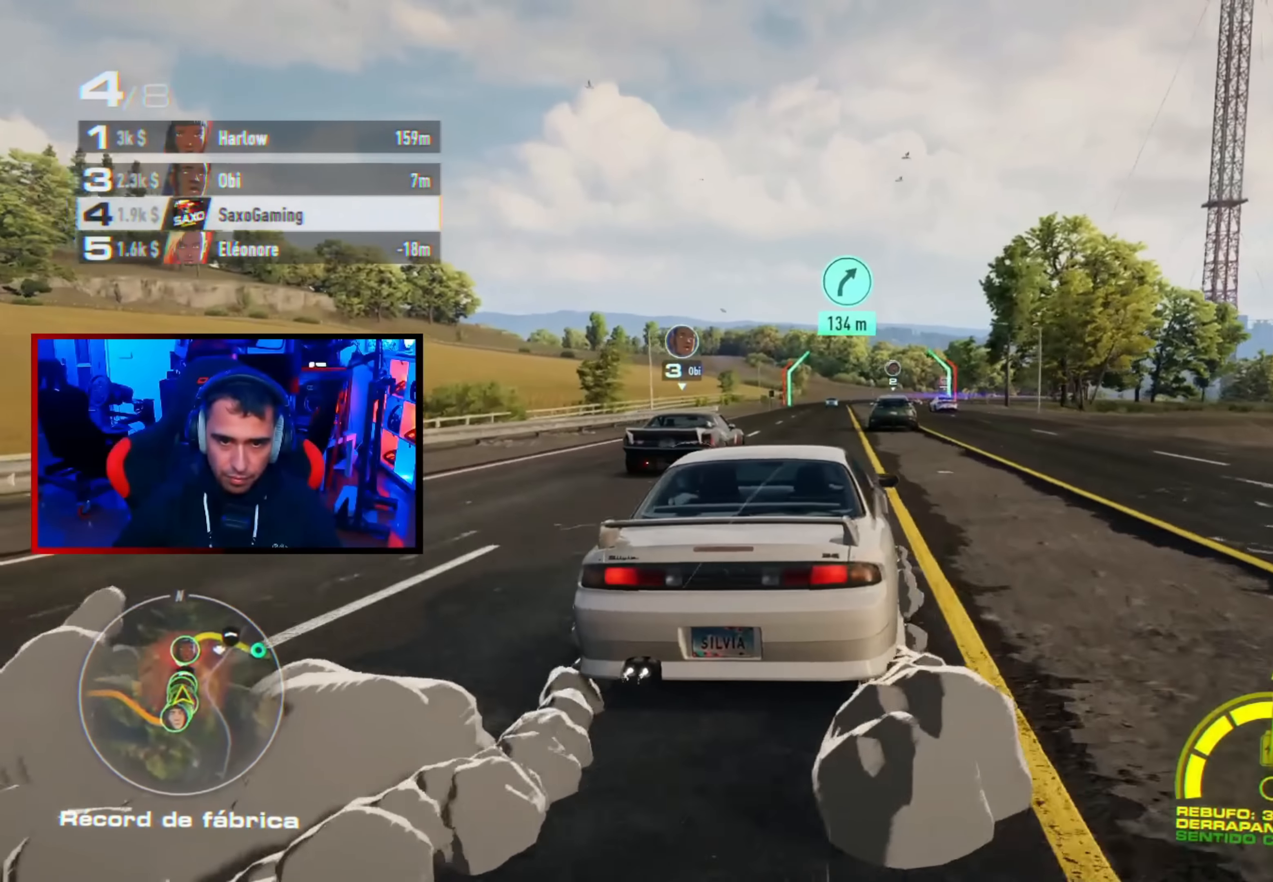
{"buttons": ["R2"], "left_stick": "center", "right_stick": "center", "events": [[117, "left_stick", "up-left"], [233, "left_stick", "center"], [300, "left_stick", "right"], [467, "left_stick", "center"]]}
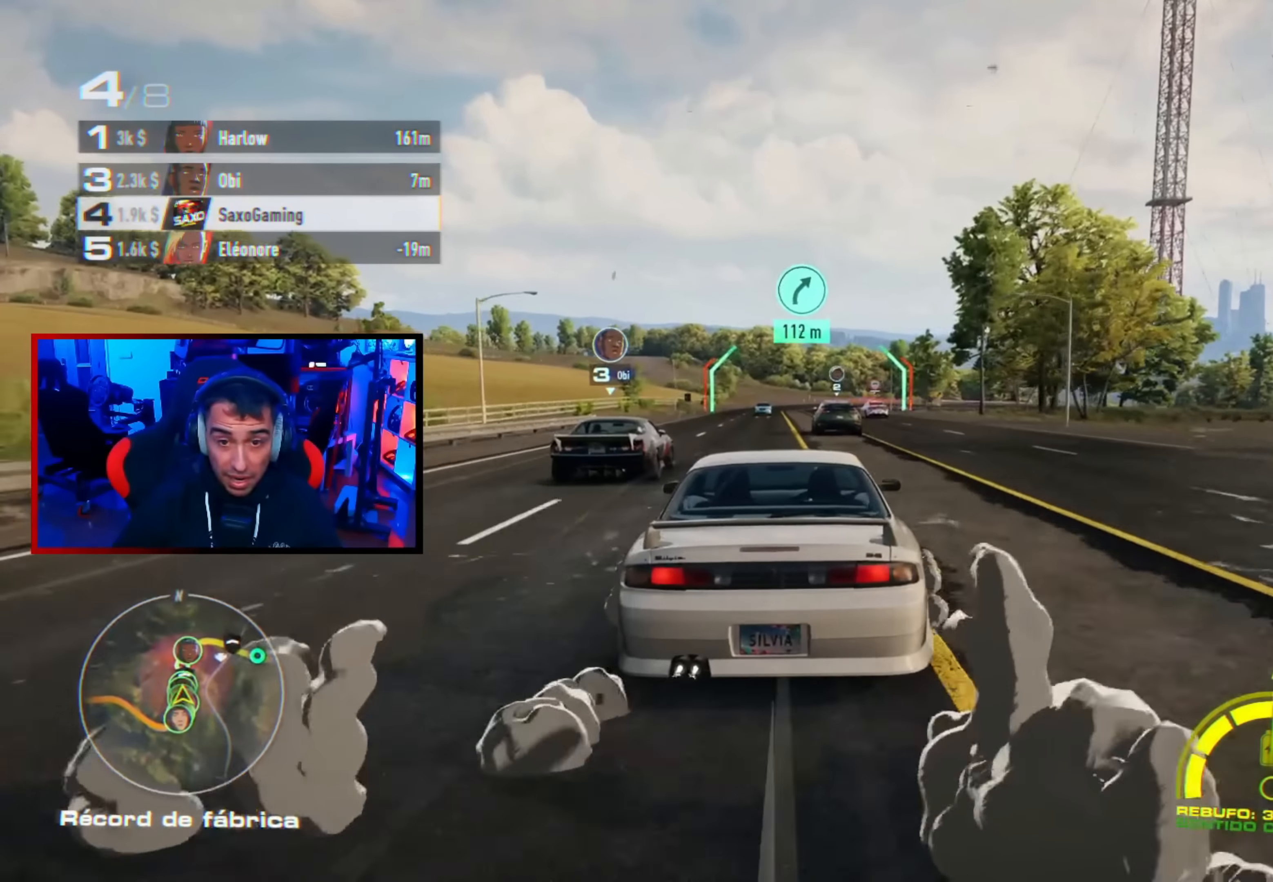
{"buttons": ["R2"], "left_stick": "center", "right_stick": "center", "events": [[317, "left_stick", "up-left"], [433, "left_stick", "center"]]}
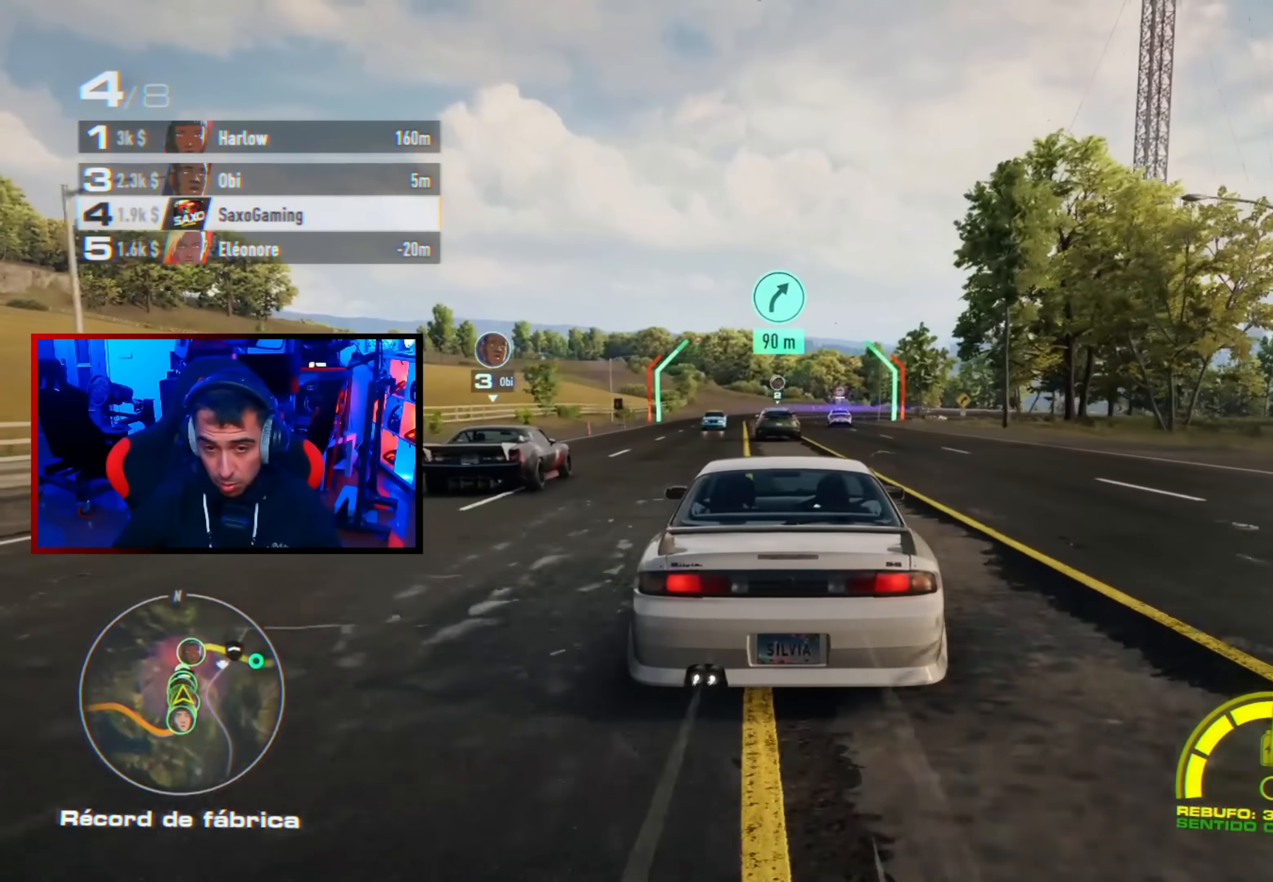
{"buttons": ["R2"], "left_stick": "right", "right_stick": "center", "events": [[183, "left_stick", "up-left"], [300, "left_stick", "center"], [417, "left_stick", "right"]]}